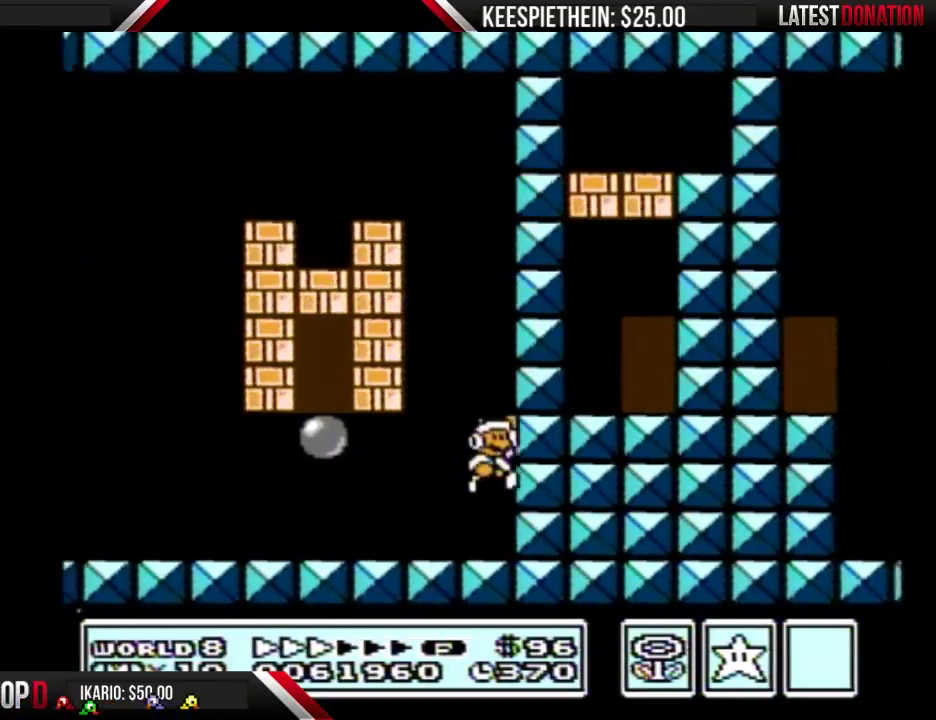
Gameplay with a controller (Nintendo layout); each line is a JSON object with the inputs held at the frame after it. "events" lists button and stick changes between this image and that frame as [ms after this image, input, new state], when the widget could be followed in between. Not read: L3 R3.
{"buttons": ["A", "B", "DPAD_RIGHT"], "events": [[133, "DPAD_LEFT", "down"], [167, "A", "up"], [400, "A", "down"], [500, "DPAD_LEFT", "up"], [500, "DPAD_RIGHT", "down"]]}
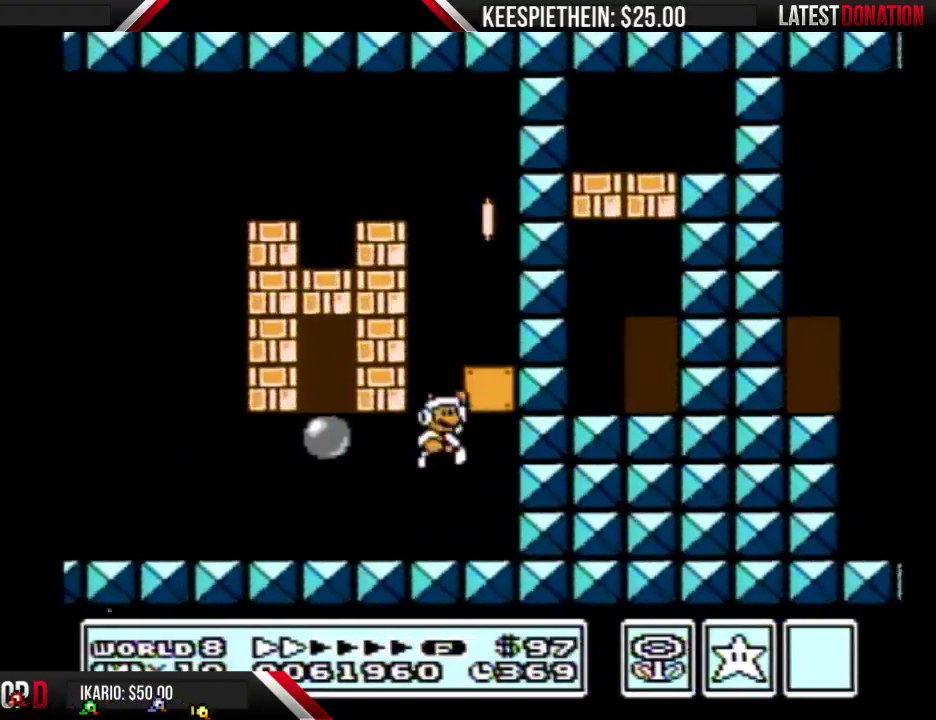
{"buttons": ["B", "DPAD_RIGHT"], "events": [[267, "A", "up"]]}
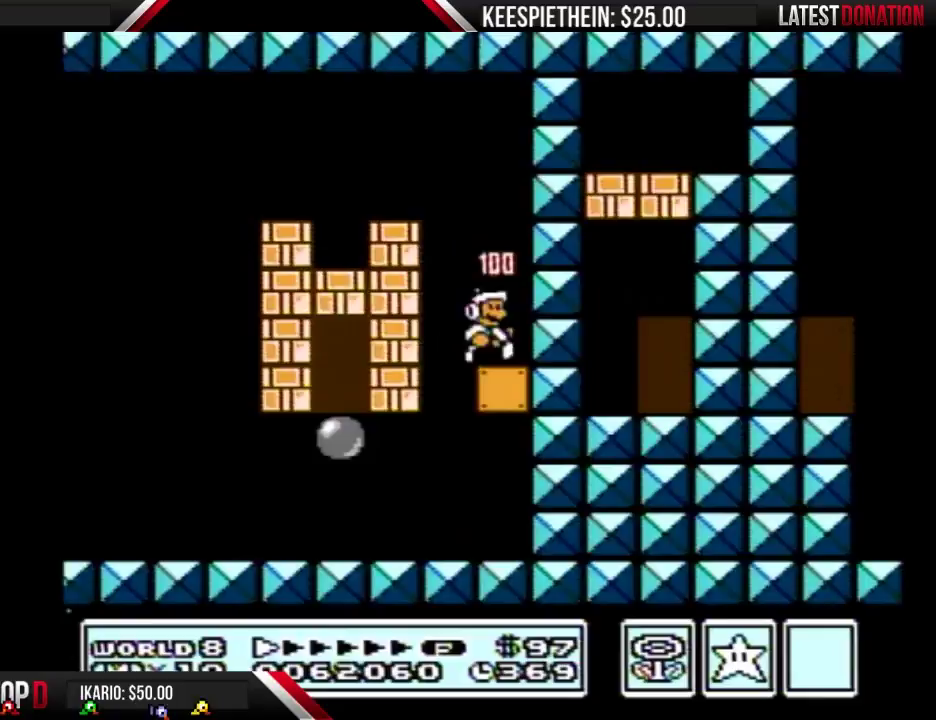
{"buttons": ["B"], "events": [[67, "A", "down"], [100, "DPAD_RIGHT", "up"], [300, "A", "up"]]}
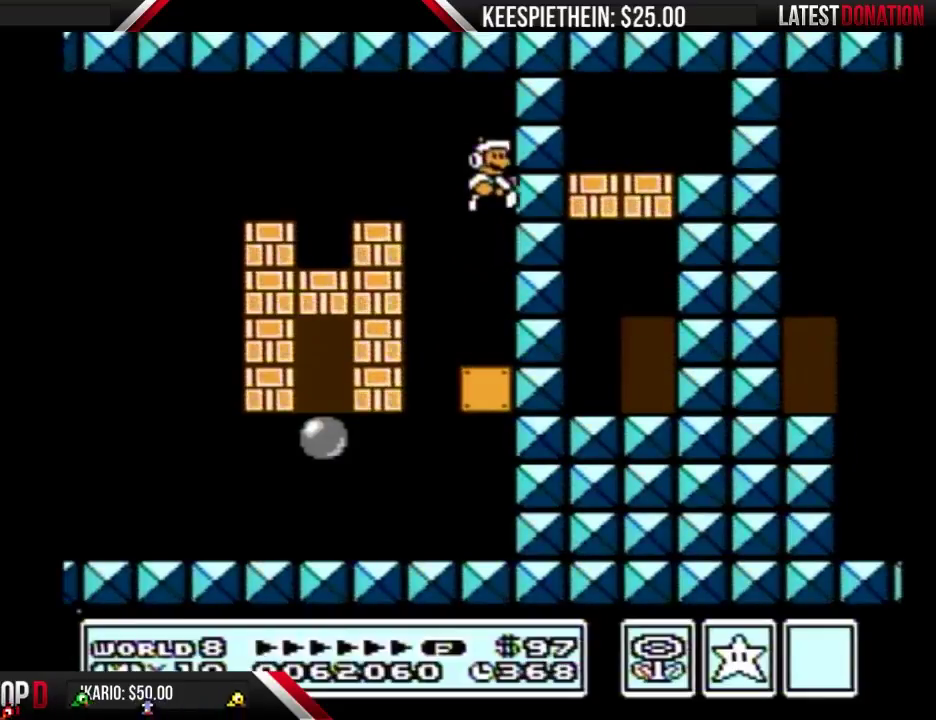
{"buttons": ["B"], "events": [[133, "DPAD_LEFT", "down"], [500, "DPAD_LEFT", "up"]]}
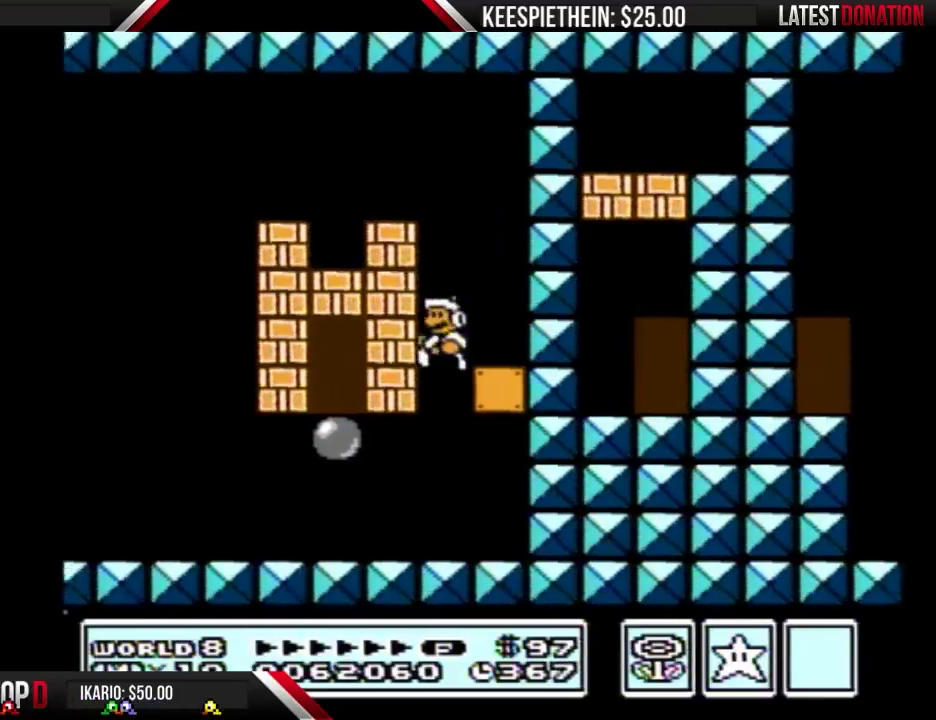
{"buttons": ["A", "B"], "events": [[133, "DPAD_LEFT", "down"], [467, "A", "down"], [467, "DPAD_LEFT", "up"]]}
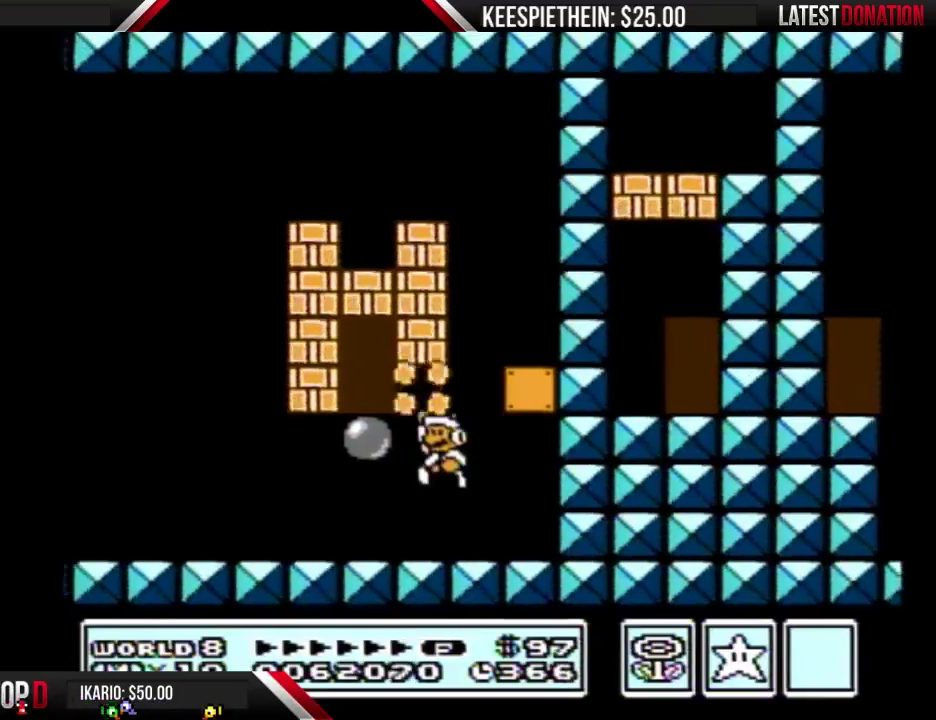
{"buttons": ["A", "B", "DPAD_RIGHT"], "events": [[67, "DPAD_RIGHT", "down"], [200, "DPAD_RIGHT", "up"], [233, "A", "up"], [300, "DPAD_LEFT", "down"], [367, "A", "down"], [400, "DPAD_LEFT", "up"], [500, "DPAD_RIGHT", "down"]]}
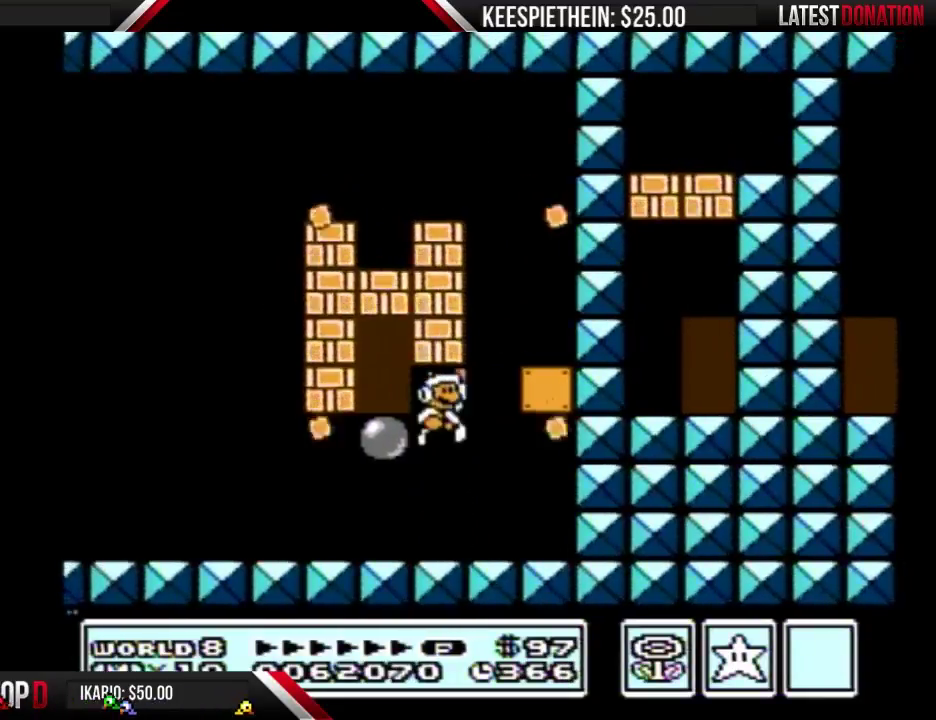
{"buttons": ["A", "B"], "events": [[100, "DPAD_RIGHT", "up"], [167, "DPAD_LEFT", "down"], [200, "A", "up"], [300, "DPAD_LEFT", "up"], [433, "A", "down"]]}
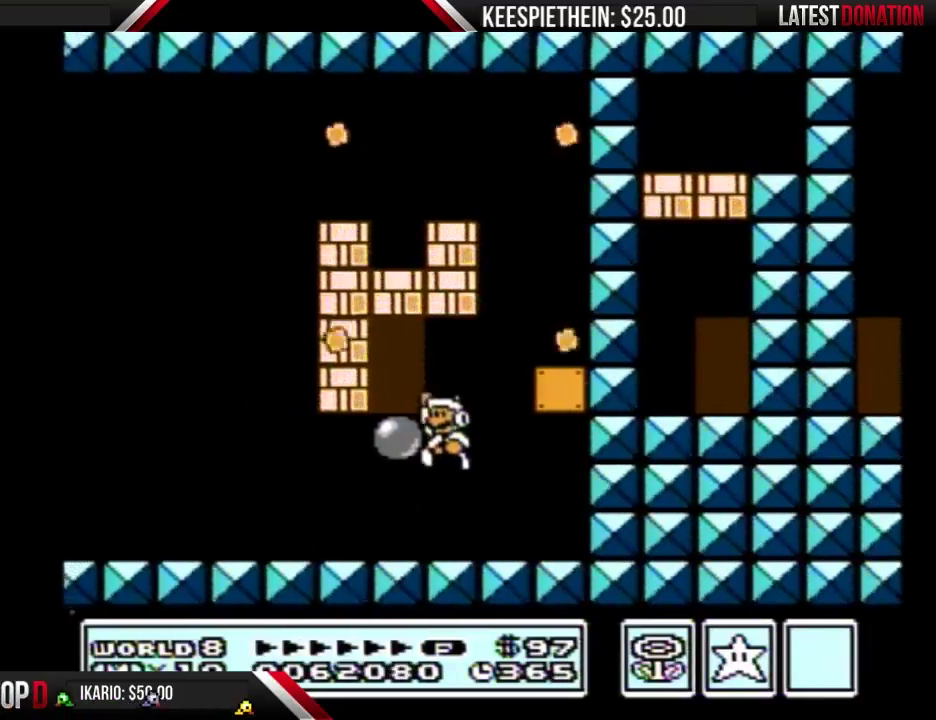
{"buttons": ["B"], "events": [[100, "DPAD_RIGHT", "down"], [233, "DPAD_RIGHT", "up"], [333, "DPAD_LEFT", "down"], [400, "A", "up"], [467, "DPAD_LEFT", "up"]]}
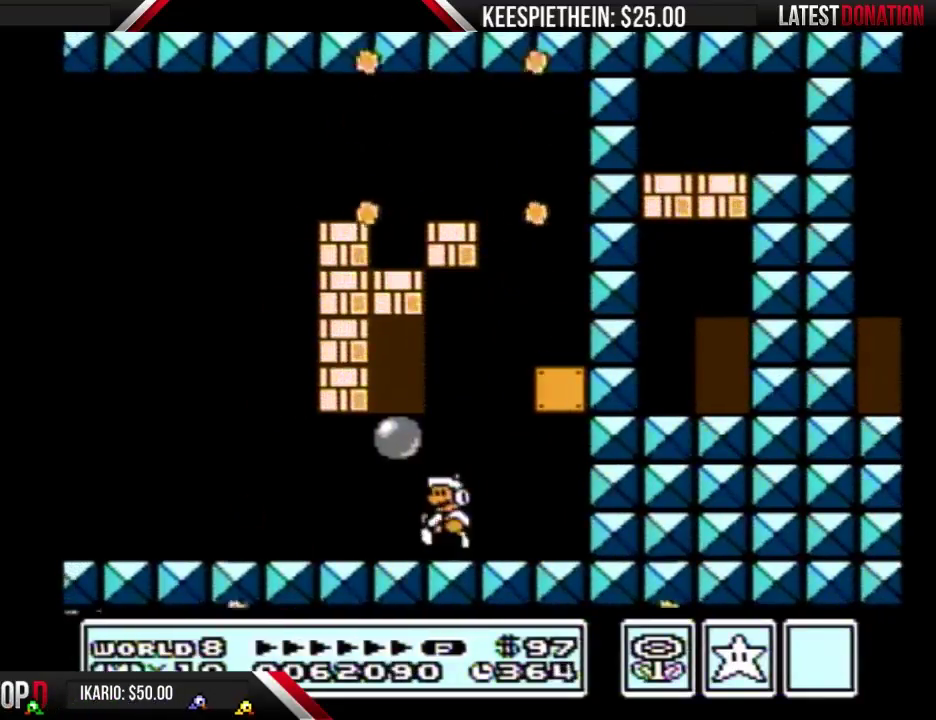
{"buttons": ["A", "B"], "events": [[133, "DPAD_LEFT", "down"], [500, "A", "down"], [500, "DPAD_LEFT", "up"]]}
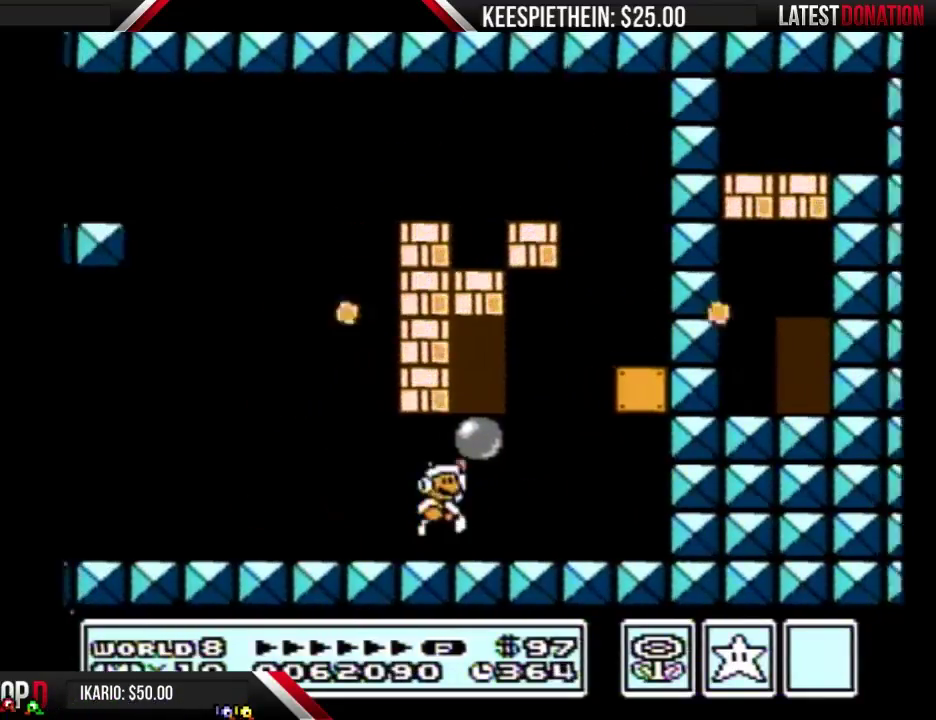
{"buttons": ["A", "B", "DPAD_LEFT"], "events": [[33, "DPAD_RIGHT", "down"], [267, "A", "up"], [300, "DPAD_RIGHT", "up"], [433, "A", "down"], [467, "DPAD_LEFT", "down"]]}
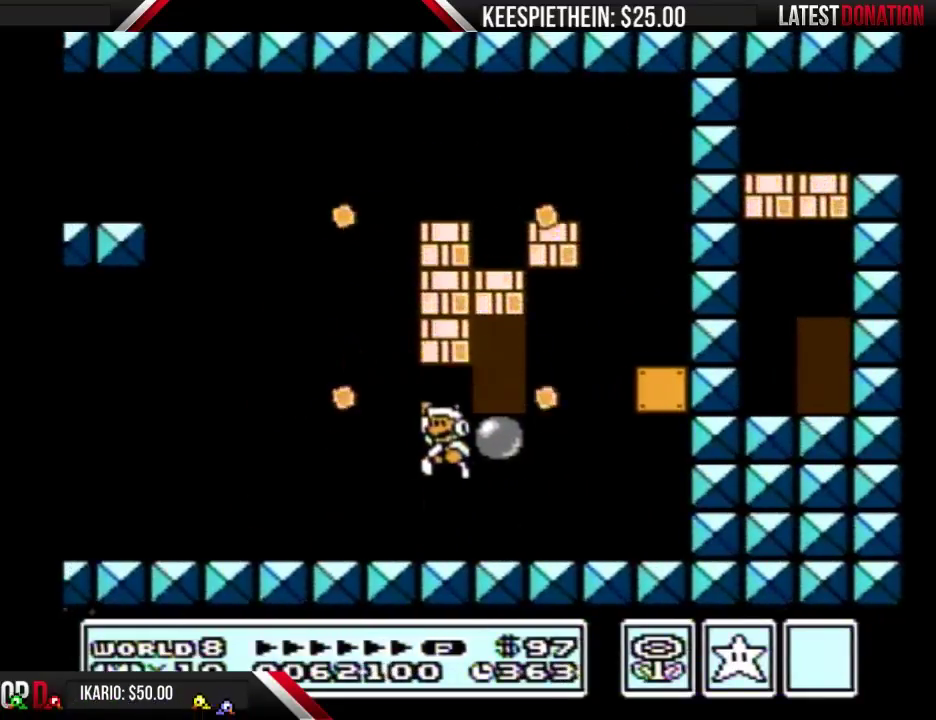
{"buttons": ["A", "B"], "events": [[67, "DPAD_LEFT", "up"], [200, "DPAD_RIGHT", "down"], [300, "A", "up"], [300, "DPAD_RIGHT", "up"], [467, "A", "down"]]}
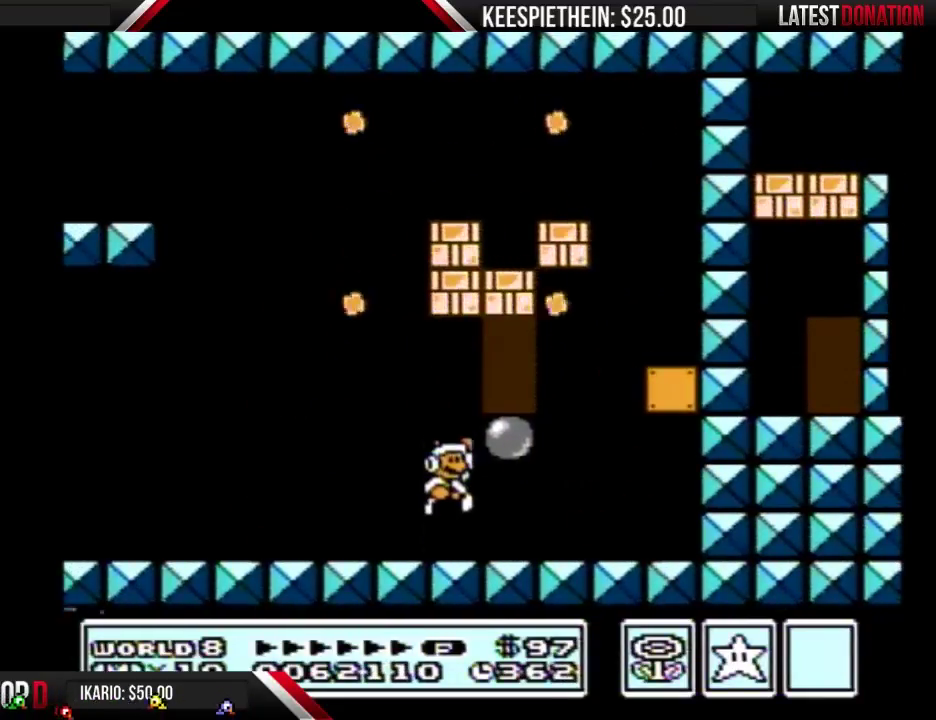
{"buttons": ["B"], "events": [[500, "A", "up"]]}
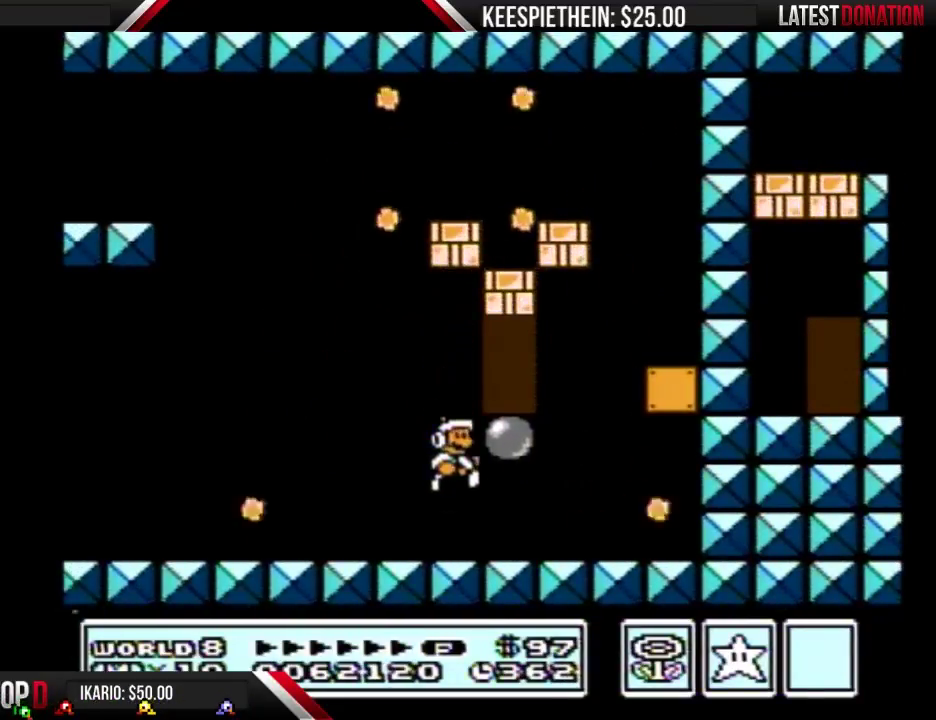
{"buttons": ["B", "DPAD_RIGHT"], "events": [[233, "A", "down"], [367, "DPAD_RIGHT", "down"], [500, "A", "up"]]}
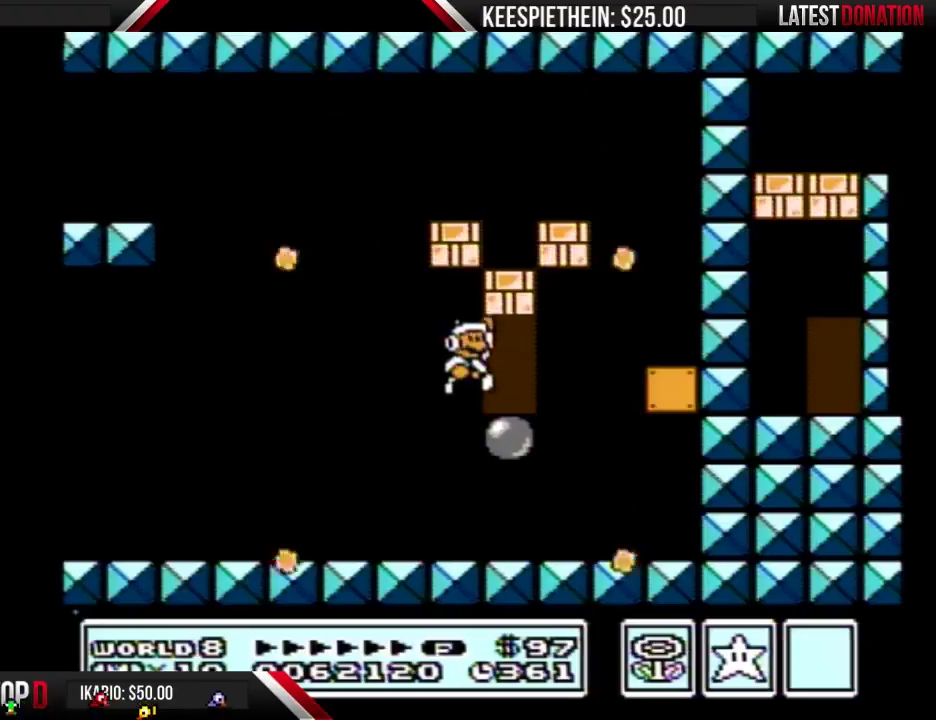
{"buttons": ["B", "DPAD_RIGHT"], "events": [[100, "DPAD_RIGHT", "up"], [267, "DPAD_LEFT", "down"], [367, "A", "down"], [400, "DPAD_LEFT", "up"], [467, "A", "up"], [500, "DPAD_RIGHT", "down"]]}
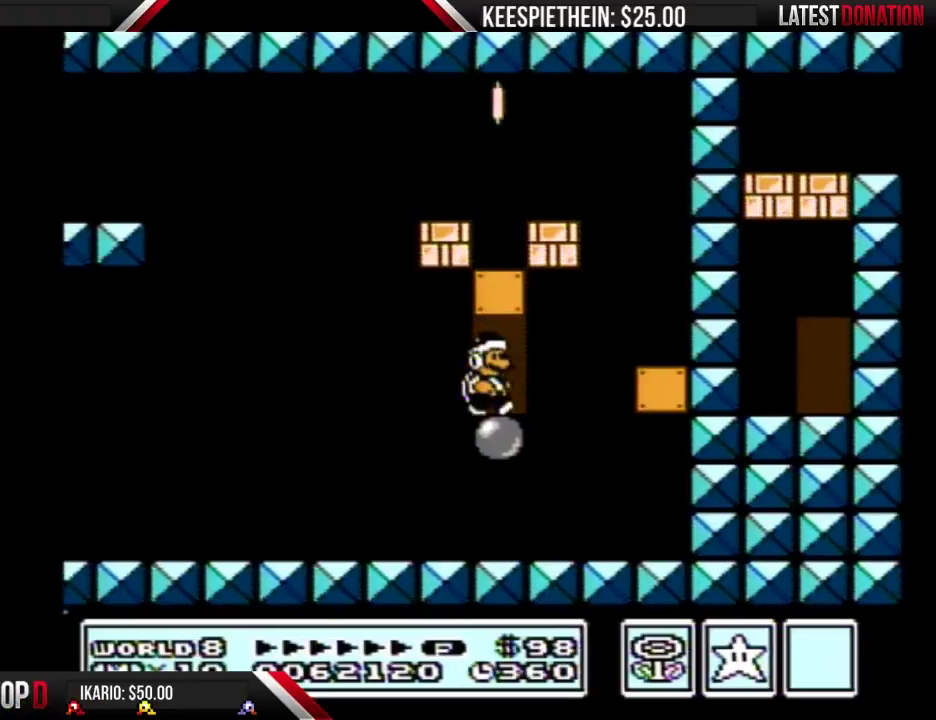
{"buttons": ["A", "B", "DPAD_LEFT"], "events": [[333, "DPAD_RIGHT", "up"], [367, "A", "down"], [400, "DPAD_LEFT", "down"]]}
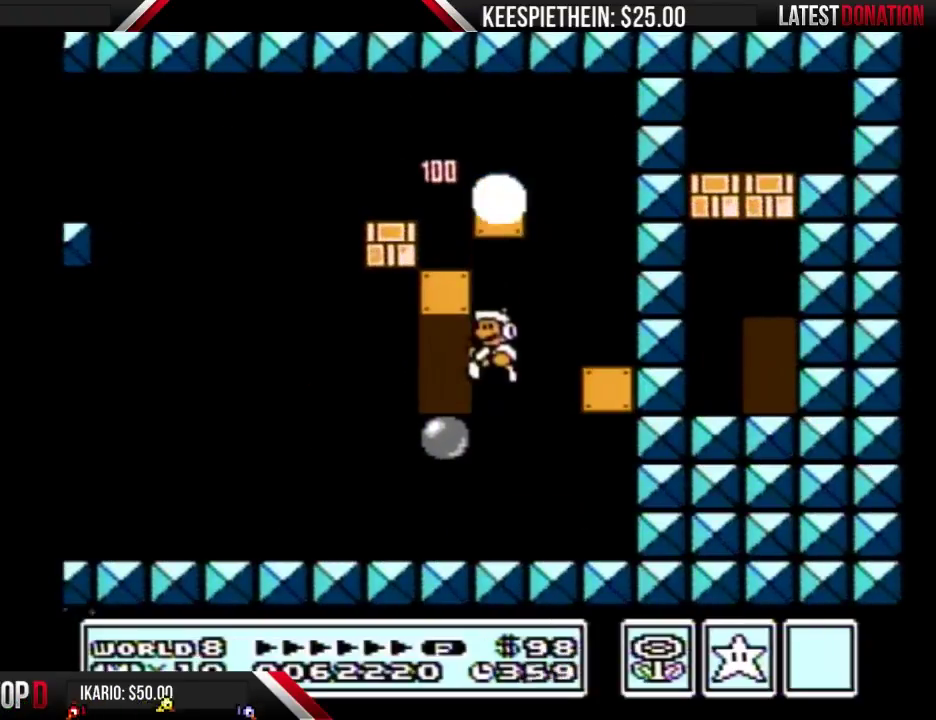
{"buttons": ["A", "B", "DPAD_LEFT"], "events": [[33, "A", "up"], [67, "DPAD_LEFT", "up"], [400, "A", "down"], [500, "DPAD_LEFT", "down"]]}
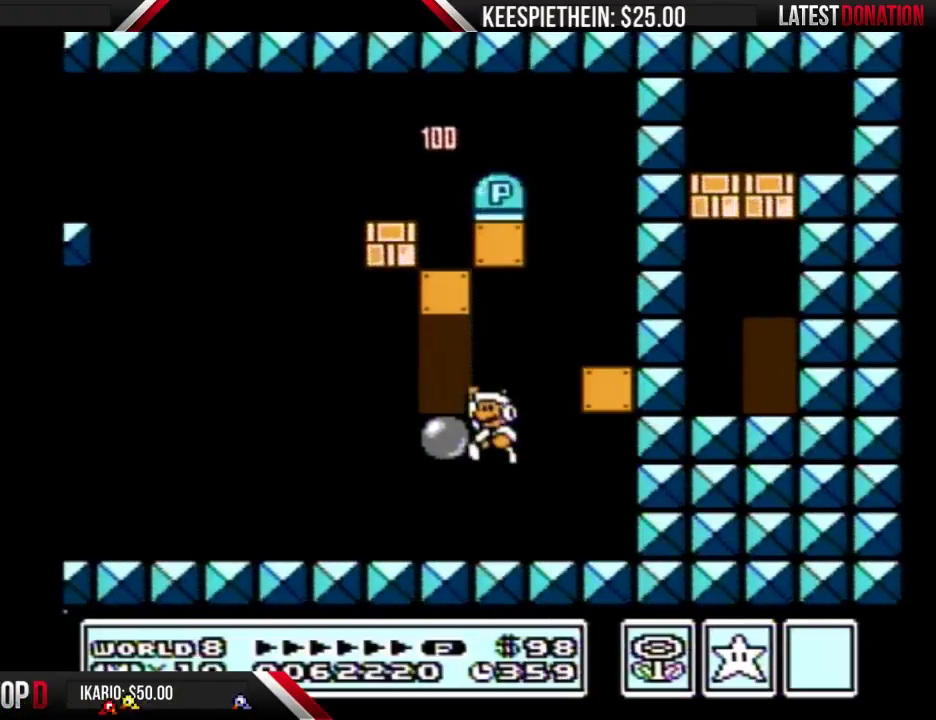
{"buttons": ["B", "DPAD_LEFT"], "events": [[100, "A", "up"]]}
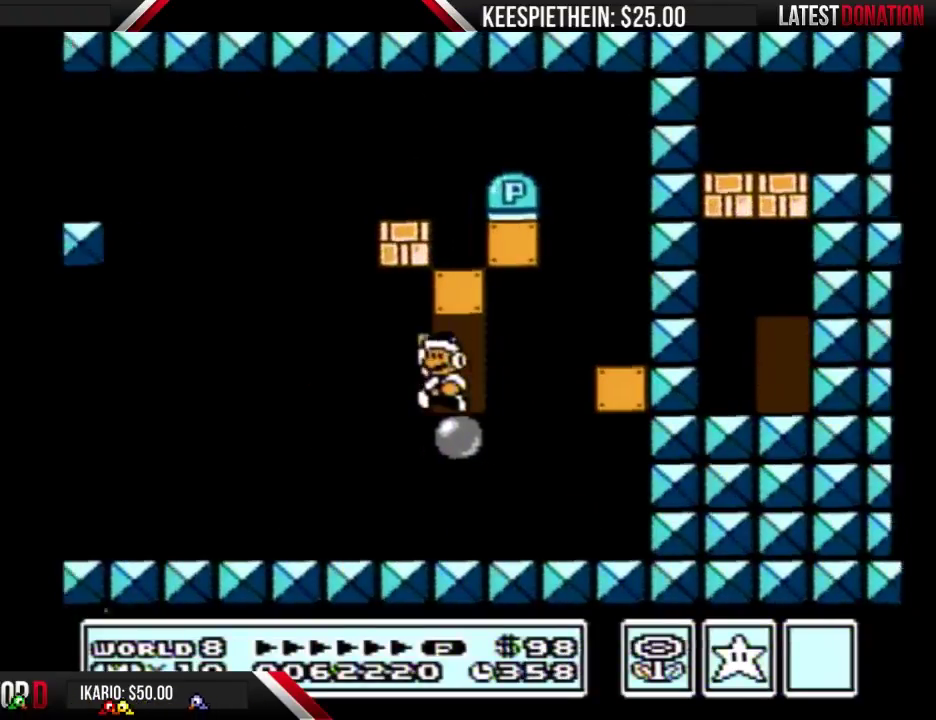
{"buttons": ["B"], "events": [[67, "A", "down"], [67, "DPAD_LEFT", "up"], [100, "DPAD_RIGHT", "down"], [300, "A", "up"], [333, "DPAD_RIGHT", "up"]]}
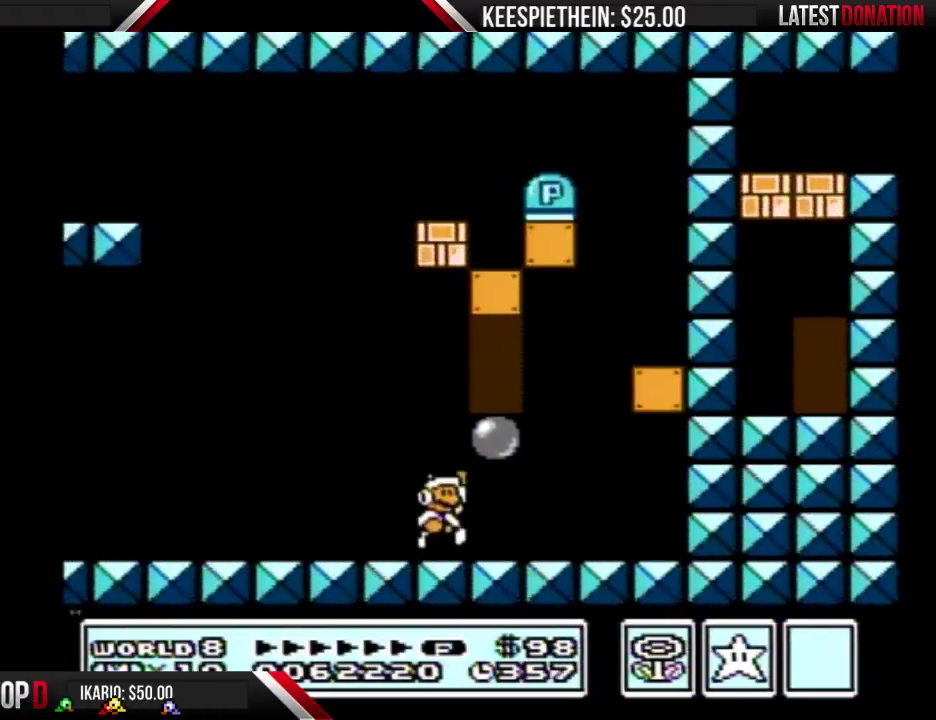
{"buttons": ["B"], "events": [[33, "A", "down"], [133, "DPAD_RIGHT", "down"], [233, "A", "up"], [500, "DPAD_RIGHT", "up"]]}
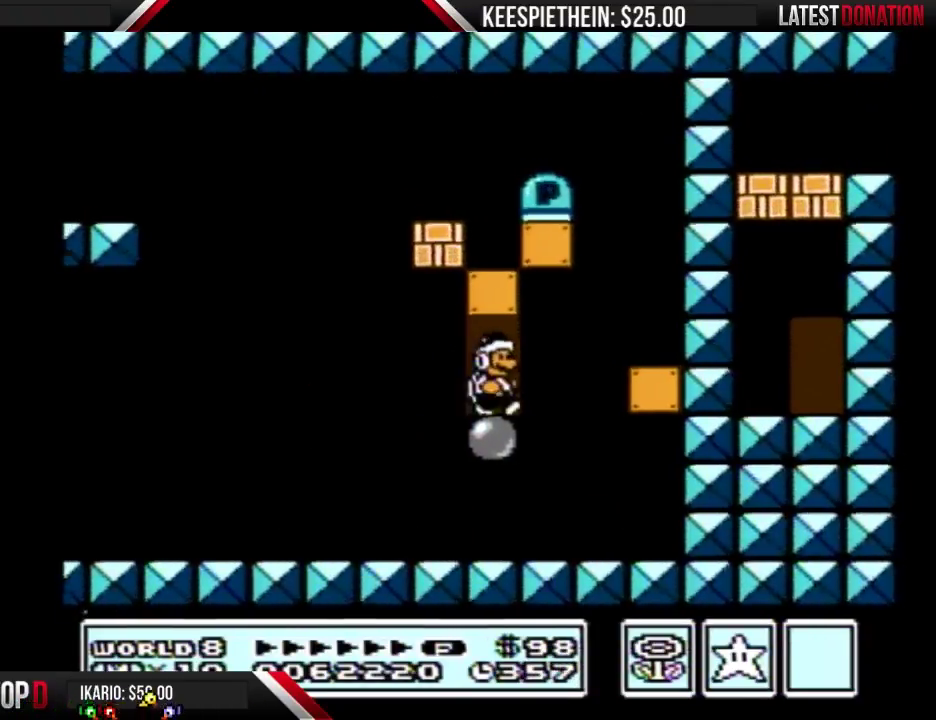
{"buttons": ["B", "DPAD_LEFT"], "events": [[67, "DPAD_LEFT", "down"]]}
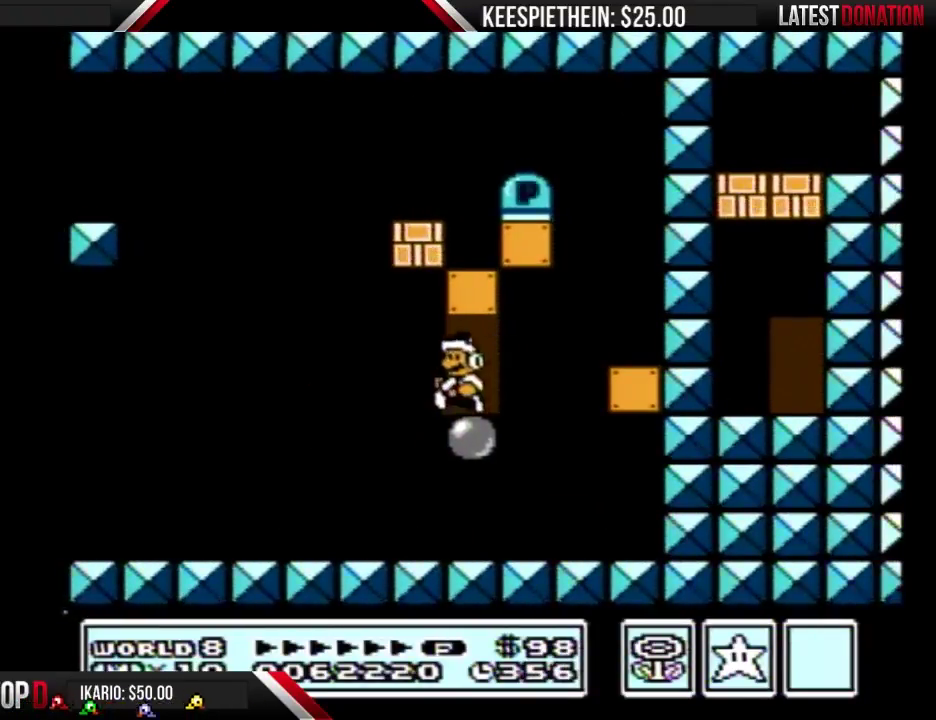
{"buttons": ["B", "DPAD_LEFT"], "events": [[67, "A", "down"], [133, "DPAD_LEFT", "up"], [200, "DPAD_RIGHT", "down"], [400, "A", "up"], [400, "DPAD_RIGHT", "up"], [467, "DPAD_LEFT", "down"]]}
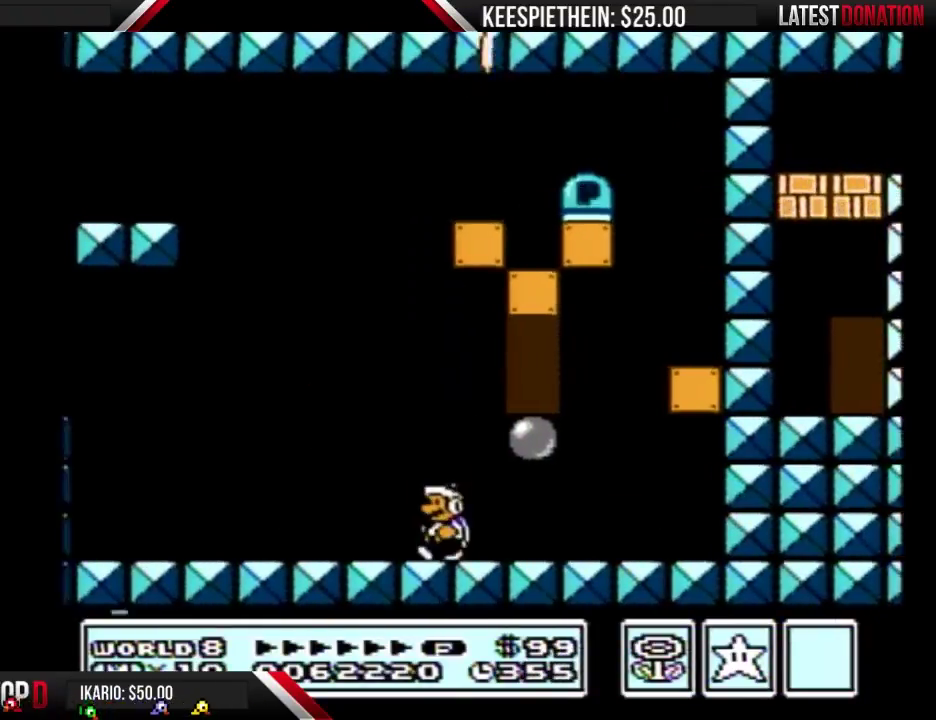
{"buttons": ["B", "DPAD_LEFT"], "events": []}
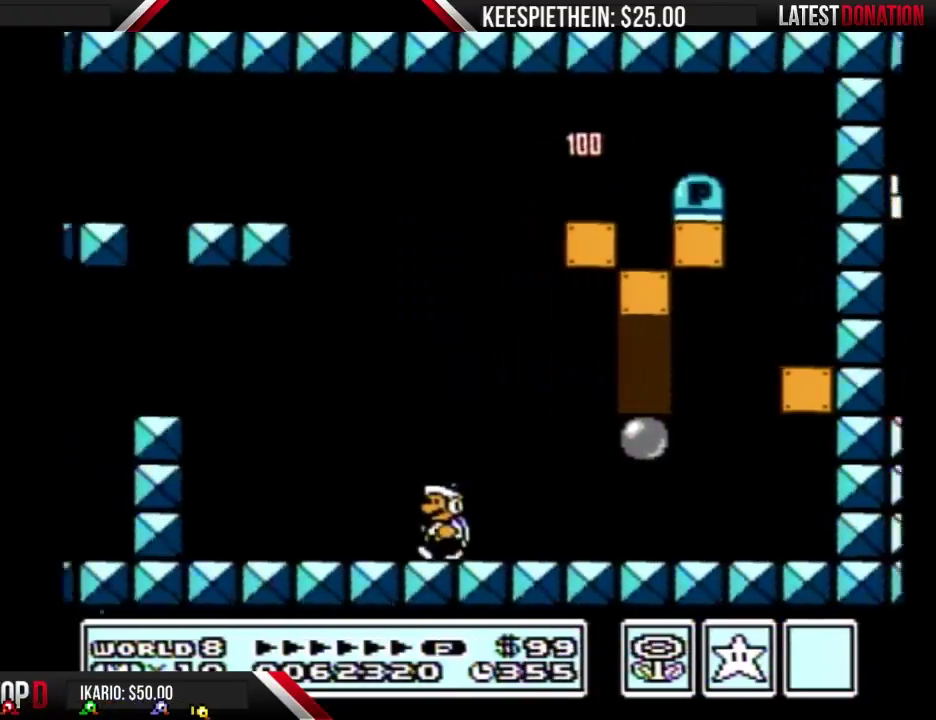
{"buttons": ["B"], "events": [[167, "A", "down"], [367, "DPAD_LEFT", "up"], [400, "A", "up"]]}
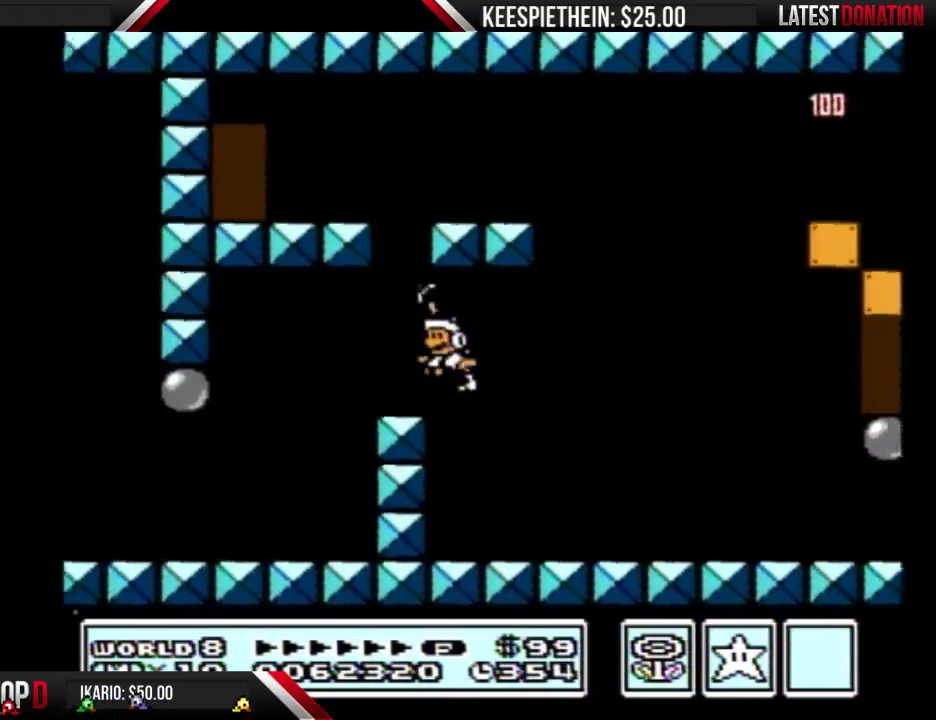
{"buttons": ["B", "DPAD_LEFT"], "events": [[233, "DPAD_RIGHT", "down"], [333, "DPAD_RIGHT", "up"], [400, "DPAD_LEFT", "down"]]}
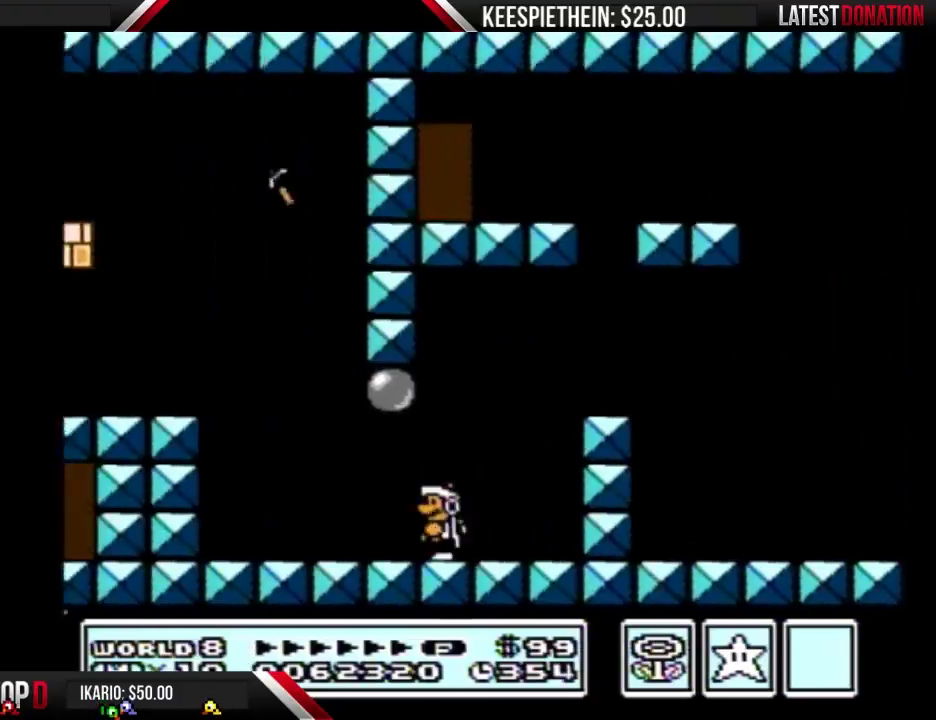
{"buttons": ["B"], "events": [[200, "DPAD_LEFT", "up"], [233, "A", "down"], [433, "A", "up"], [433, "B", "up"], [500, "B", "down"]]}
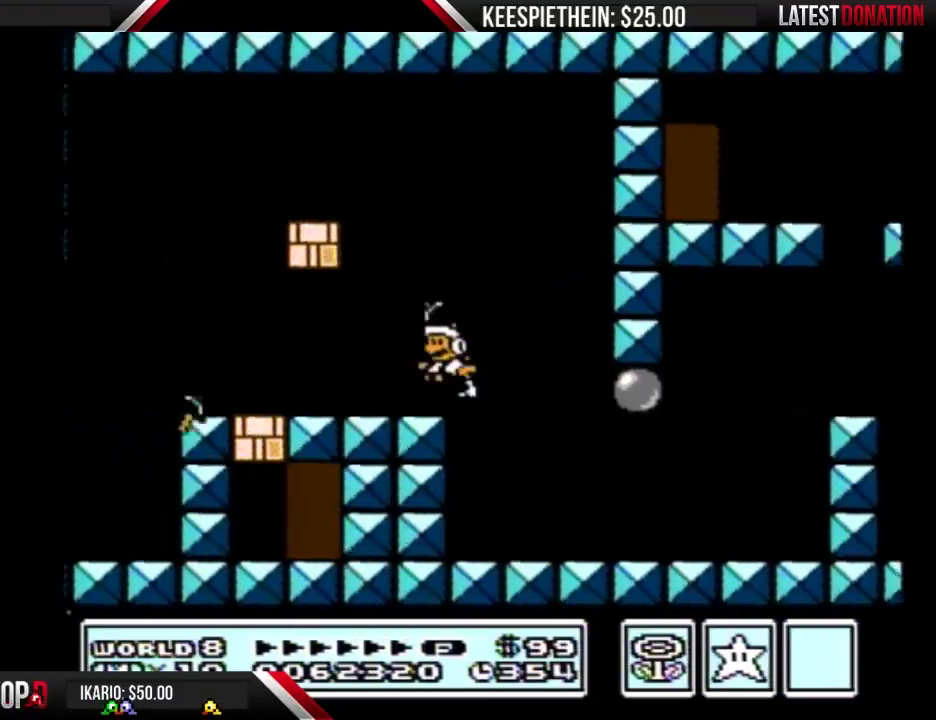
{"buttons": ["B", "DPAD_RIGHT"], "events": [[200, "DPAD_RIGHT", "down"], [233, "A", "down"], [433, "A", "up"]]}
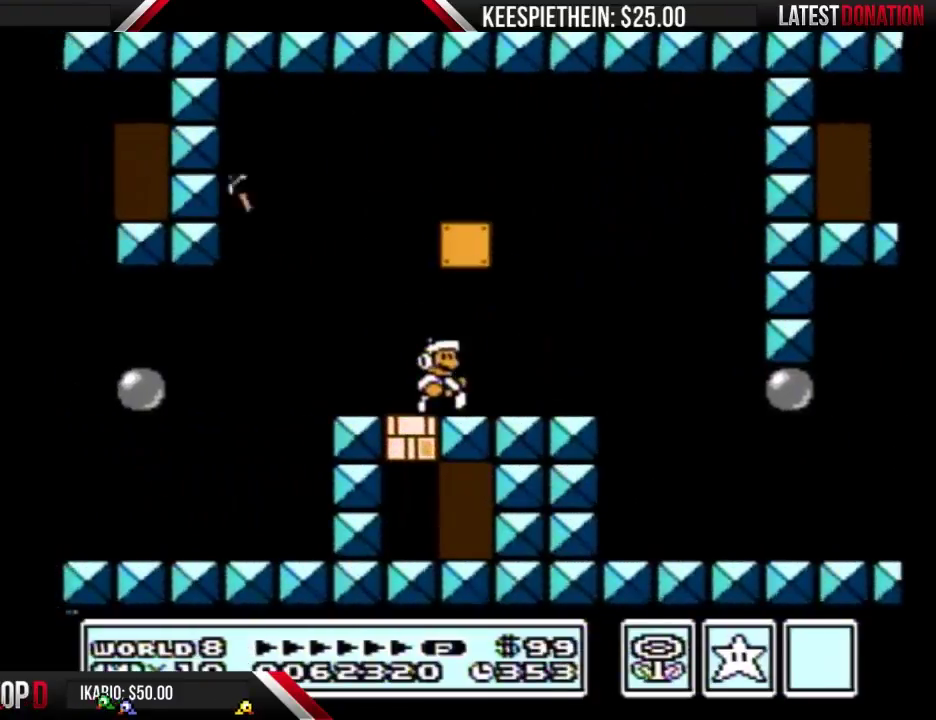
{"buttons": ["A", "B", "DPAD_LEFT"], "events": [[400, "DPAD_RIGHT", "up"], [467, "A", "down"], [500, "DPAD_LEFT", "down"]]}
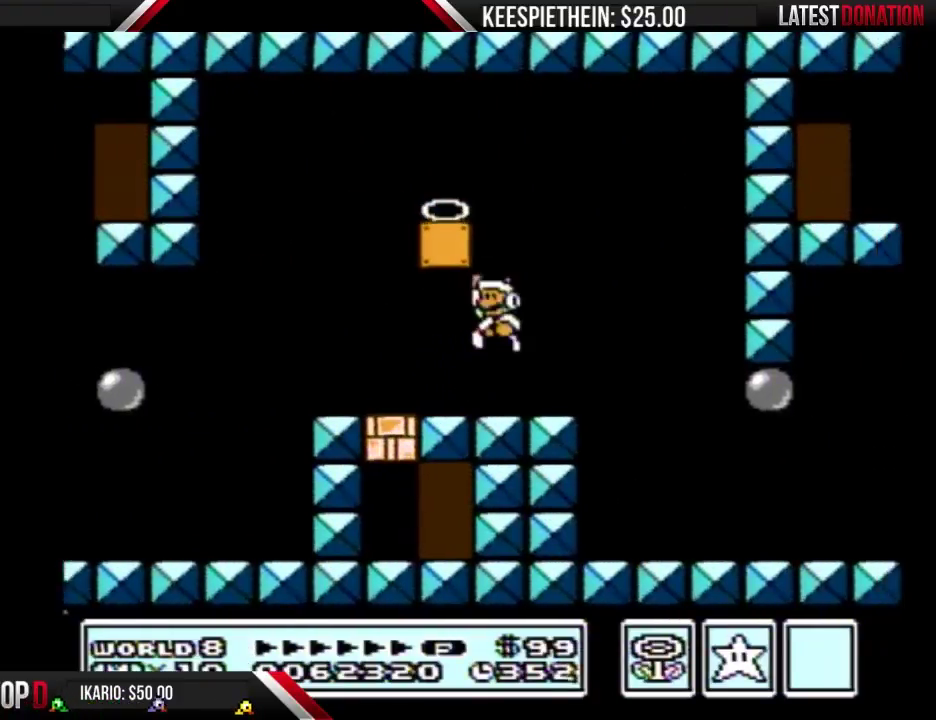
{"buttons": ["A", "B", "DPAD_LEFT"], "events": []}